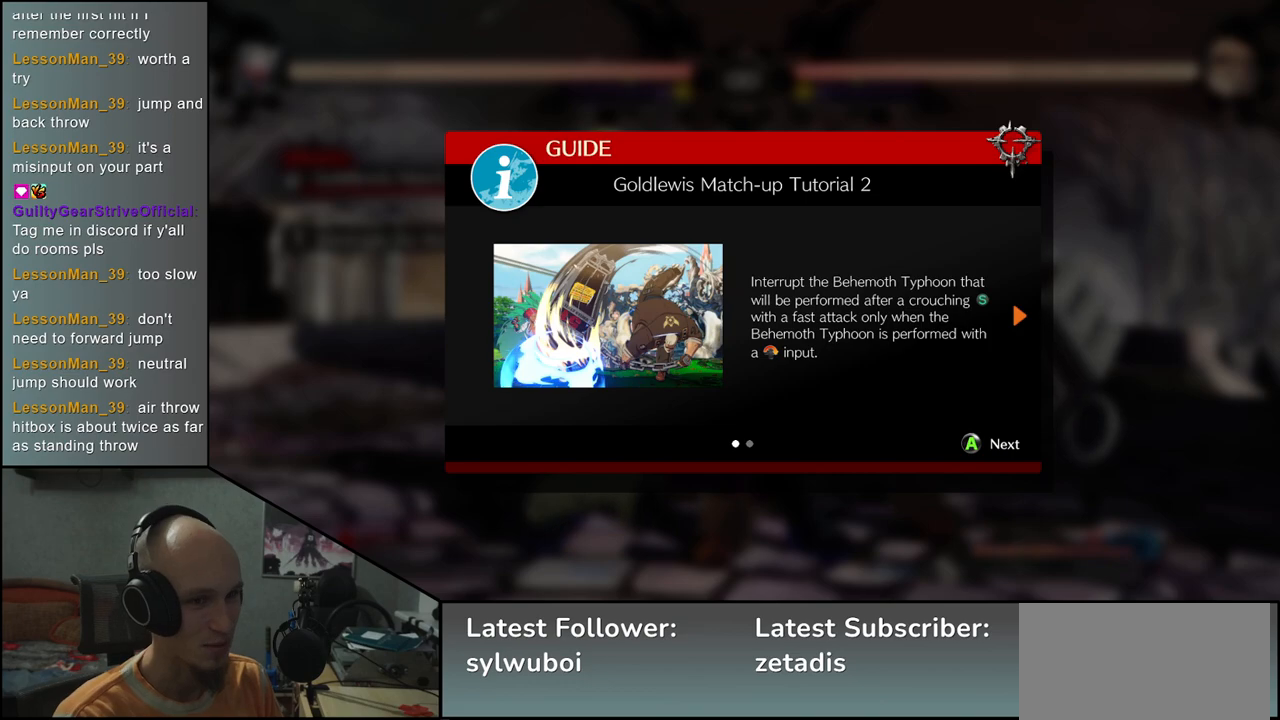
Gameplay with a controller (arcade stick); each line is a JSON object with the inputs held at the frame after it. "events" lists button and stick changes between this image and that frame as [ms after this image, input, new state], when the widget could be followed in between. Not read: L3 R3.
{"buttons": [], "left_stick": "center", "events": [[133, "L1", "down"], [250, "L1", "up"]]}
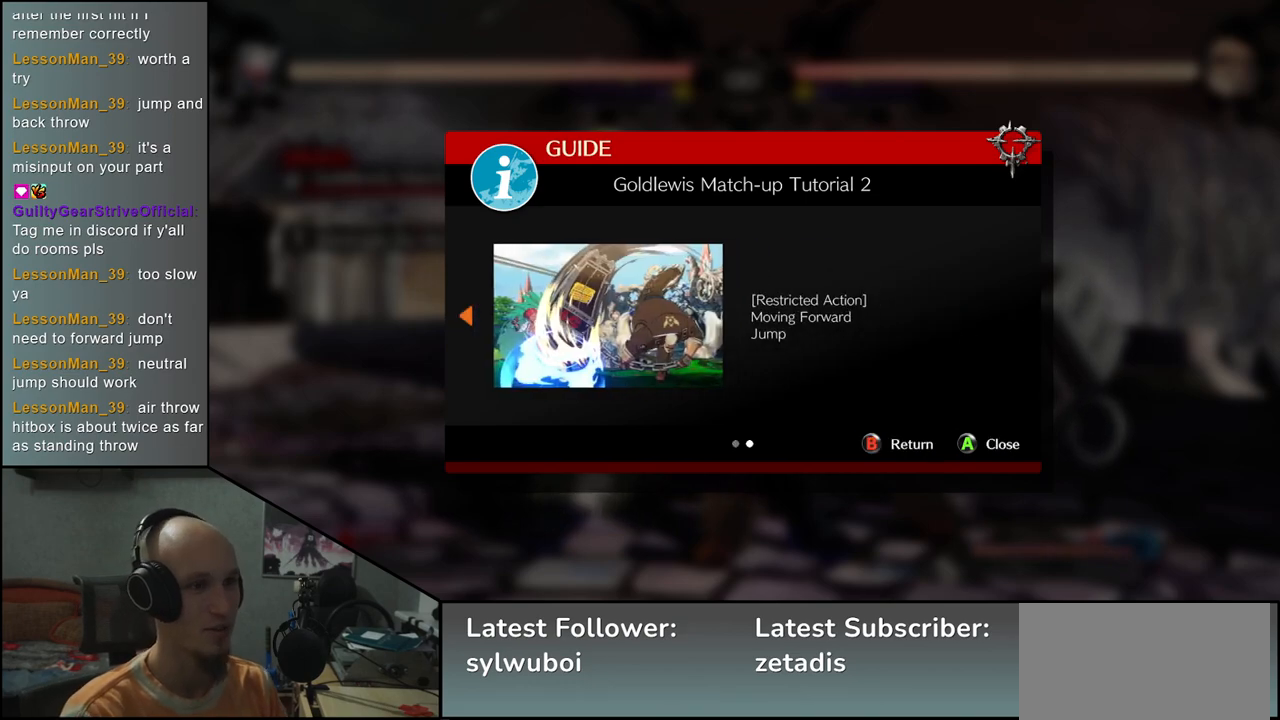
{"buttons": [], "left_stick": "center", "events": []}
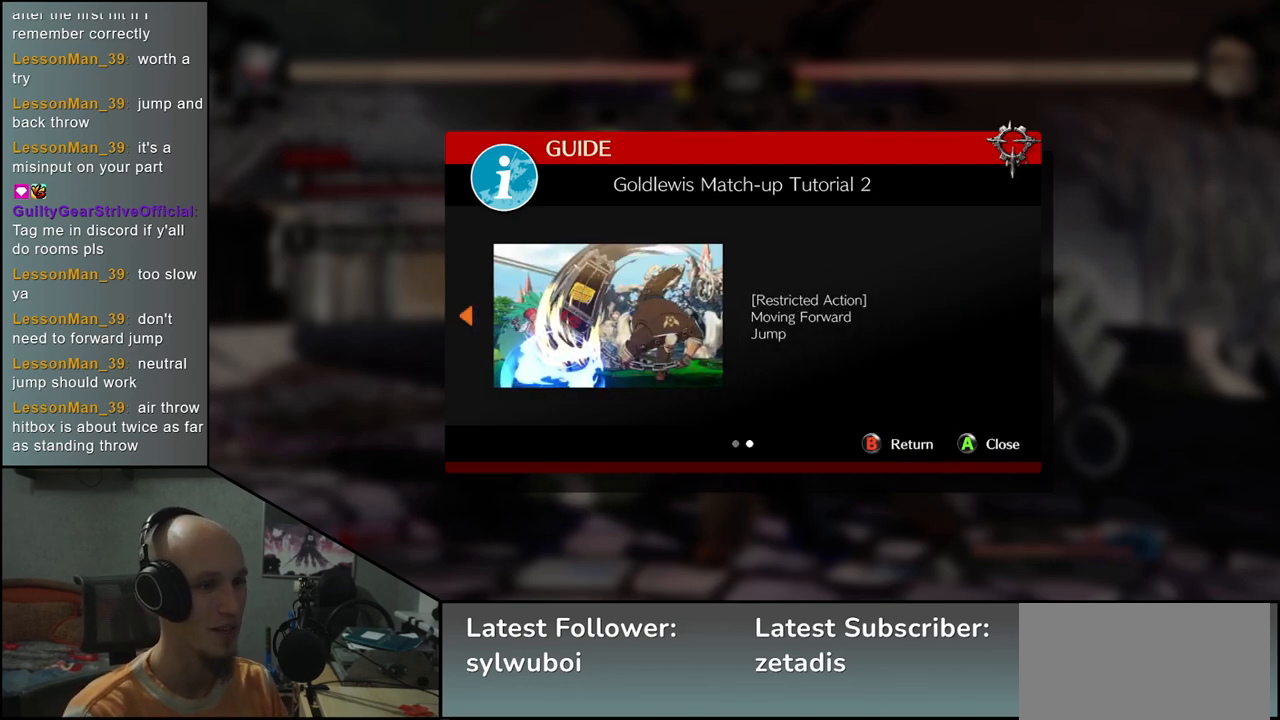
{"buttons": [], "left_stick": "center", "events": []}
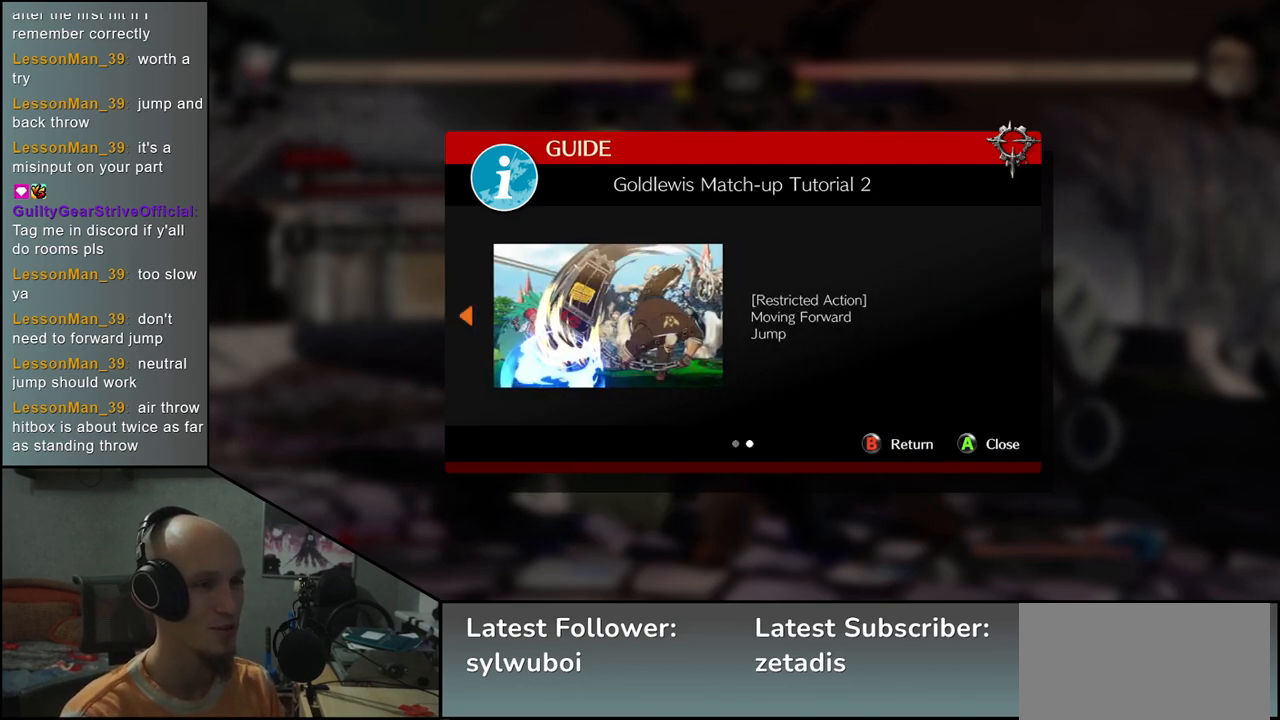
{"buttons": [], "left_stick": "center", "events": []}
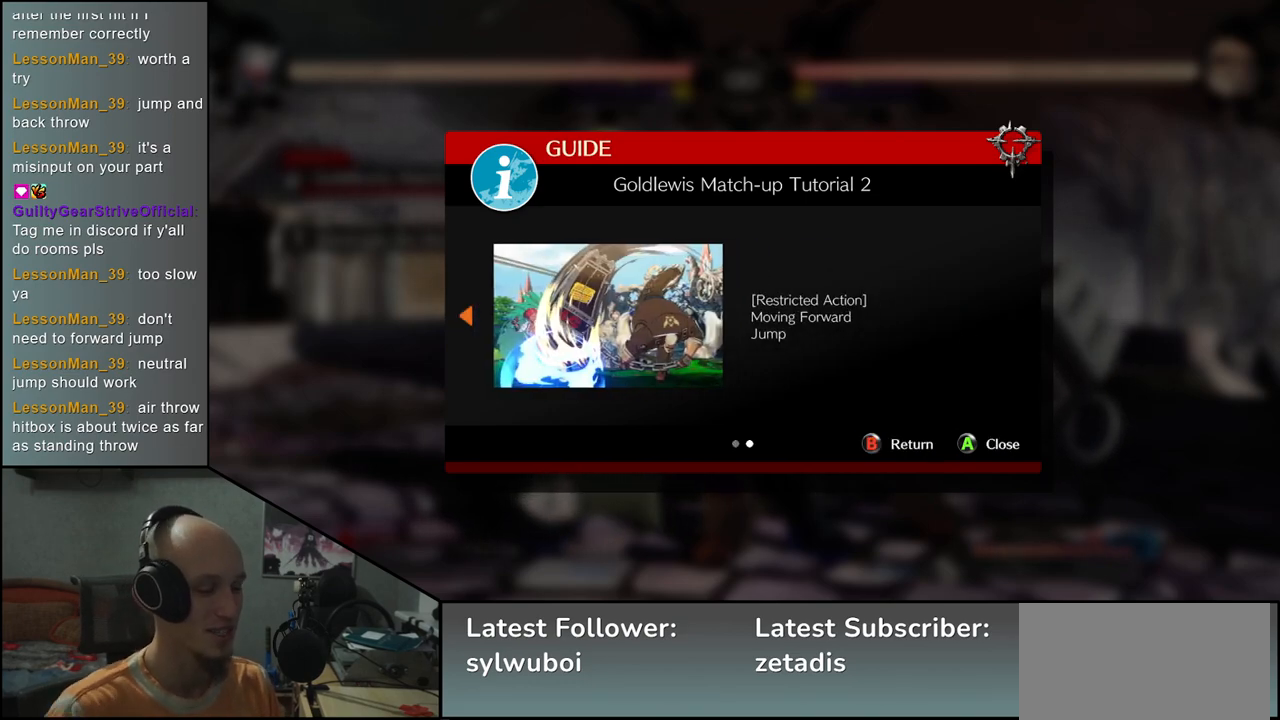
{"buttons": [], "left_stick": "center", "events": []}
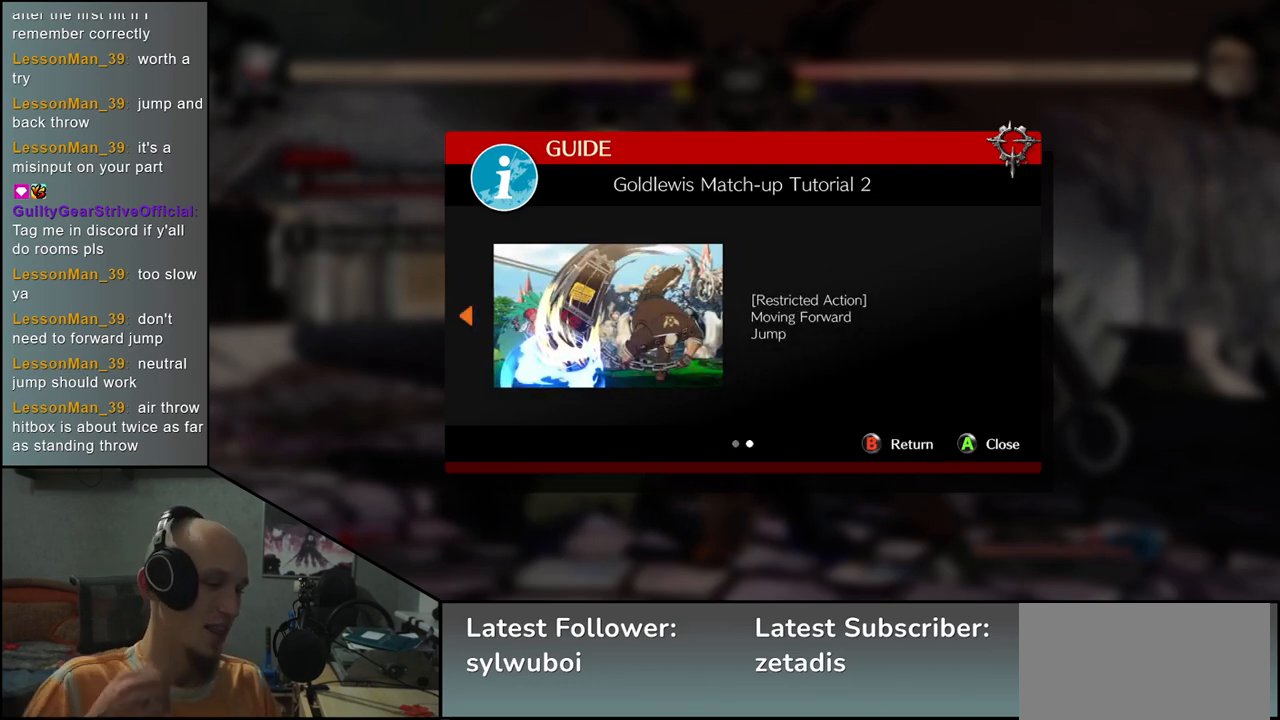
{"buttons": [], "left_stick": "center", "events": []}
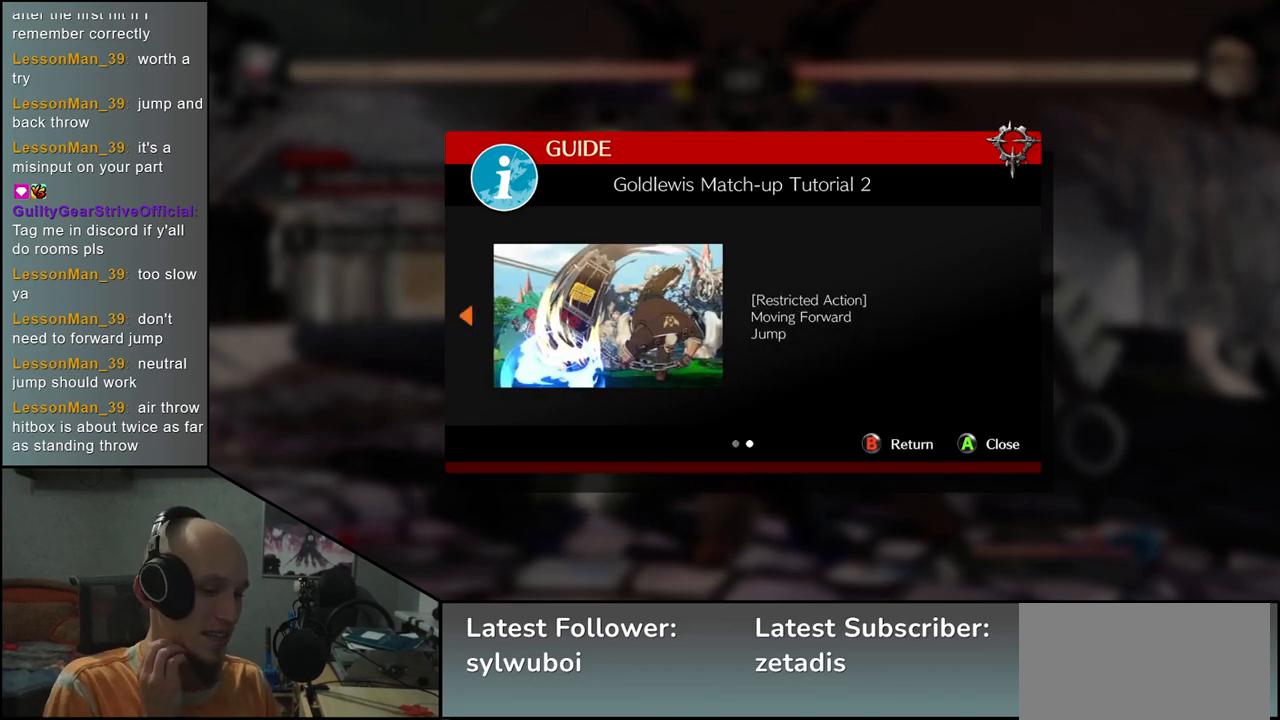
{"buttons": [], "left_stick": "center", "events": []}
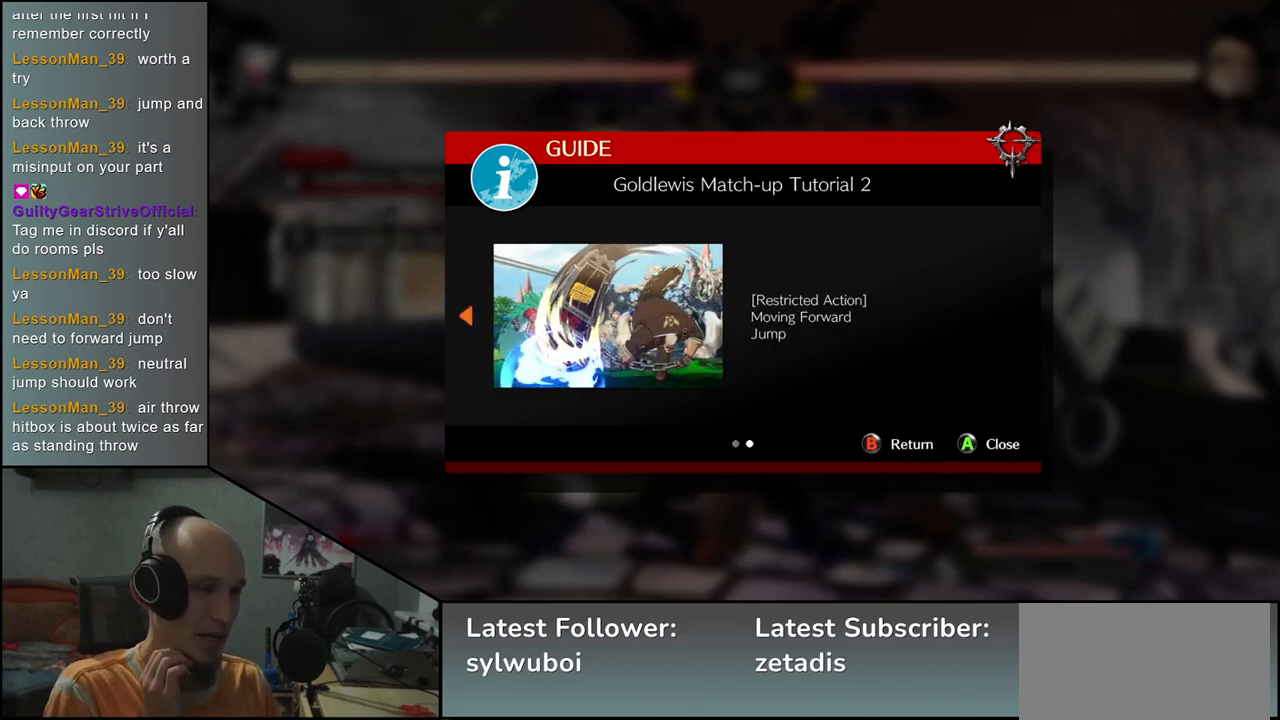
{"buttons": [], "left_stick": "center", "events": []}
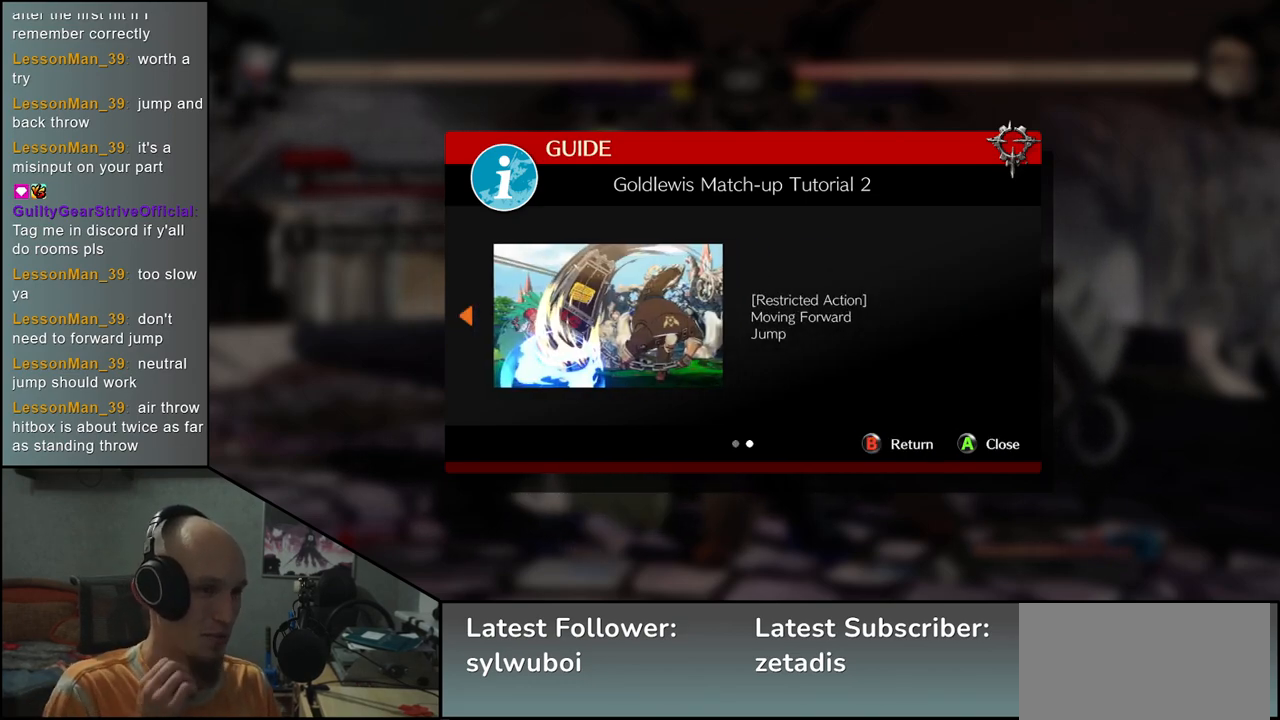
{"buttons": [], "left_stick": "center", "events": []}
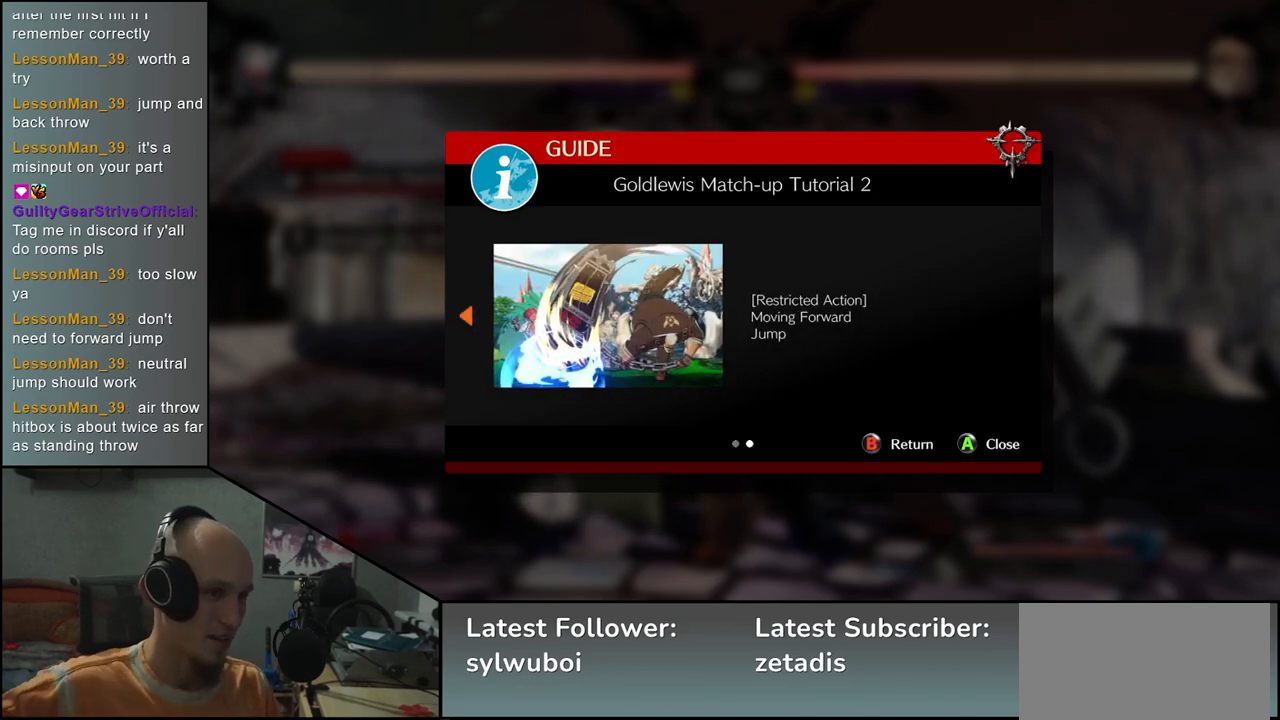
{"buttons": [], "left_stick": "center", "events": [[17, "L1", "down"], [100, "L1", "up"]]}
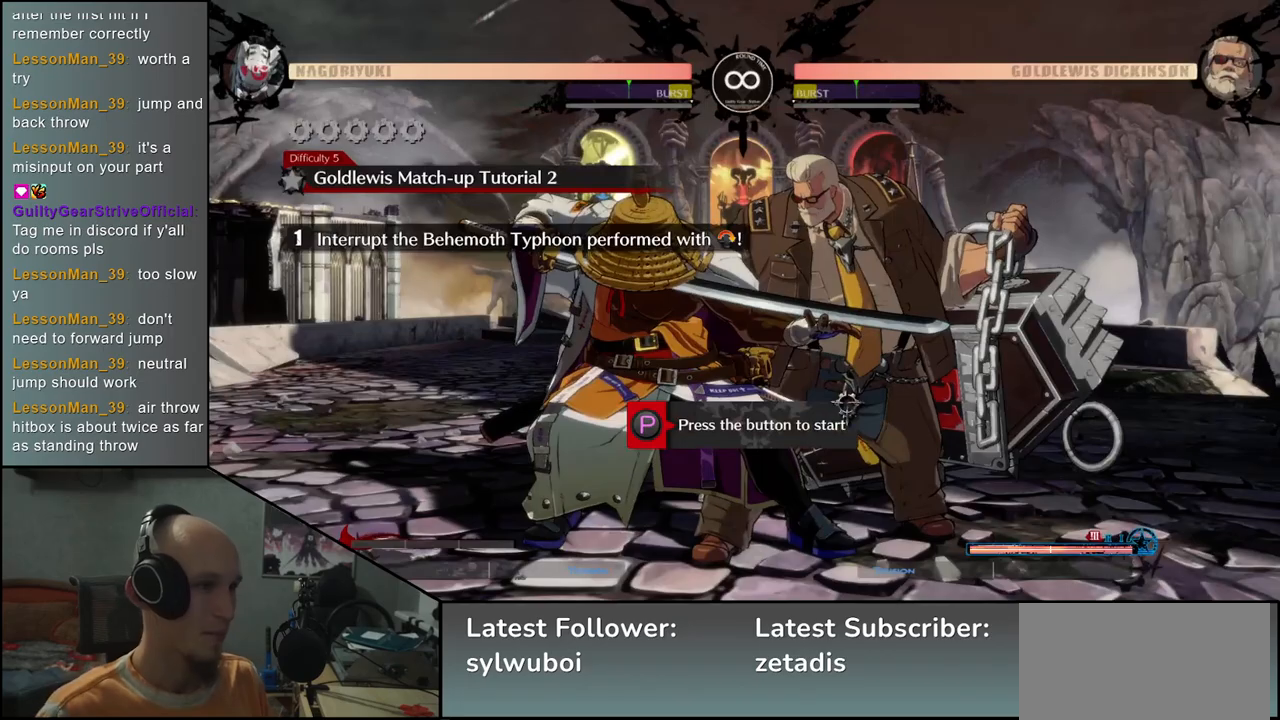
{"buttons": ["R1"], "left_stick": "center", "events": [[433, "R1", "down"]]}
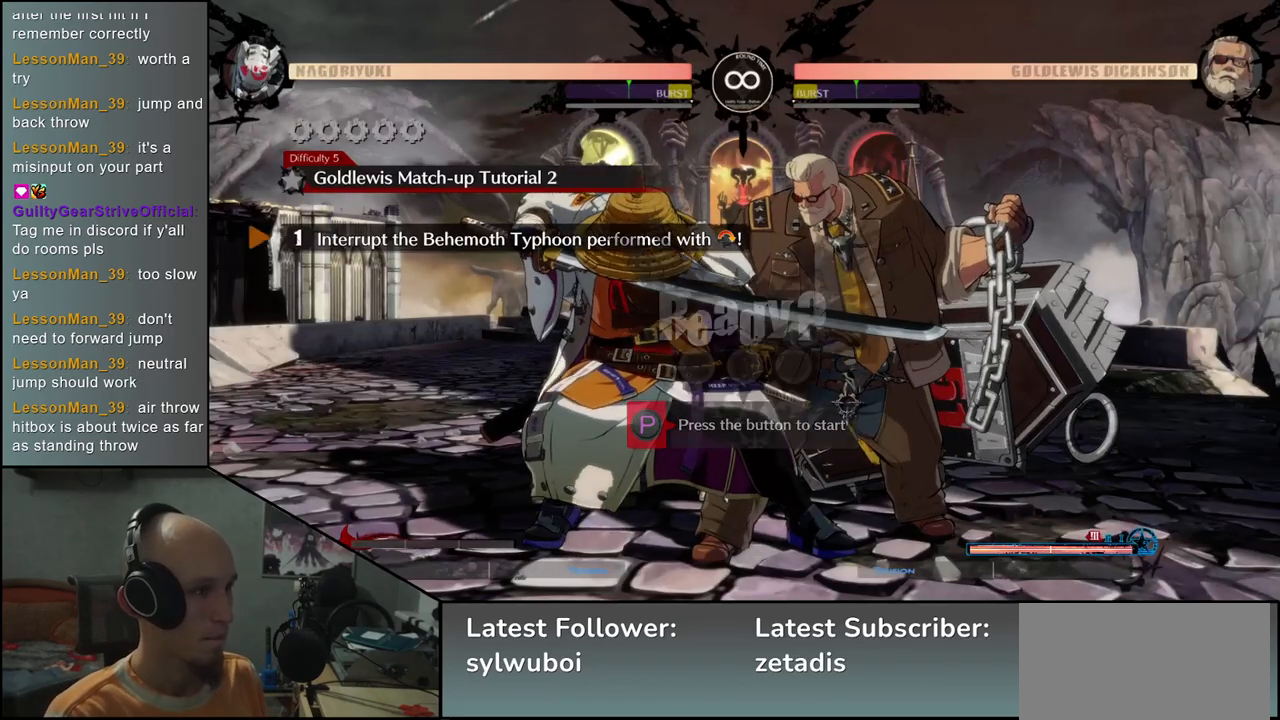
{"buttons": [], "left_stick": "down-left", "events": [[17, "R1", "up"], [267, "left_stick", "down-left"]]}
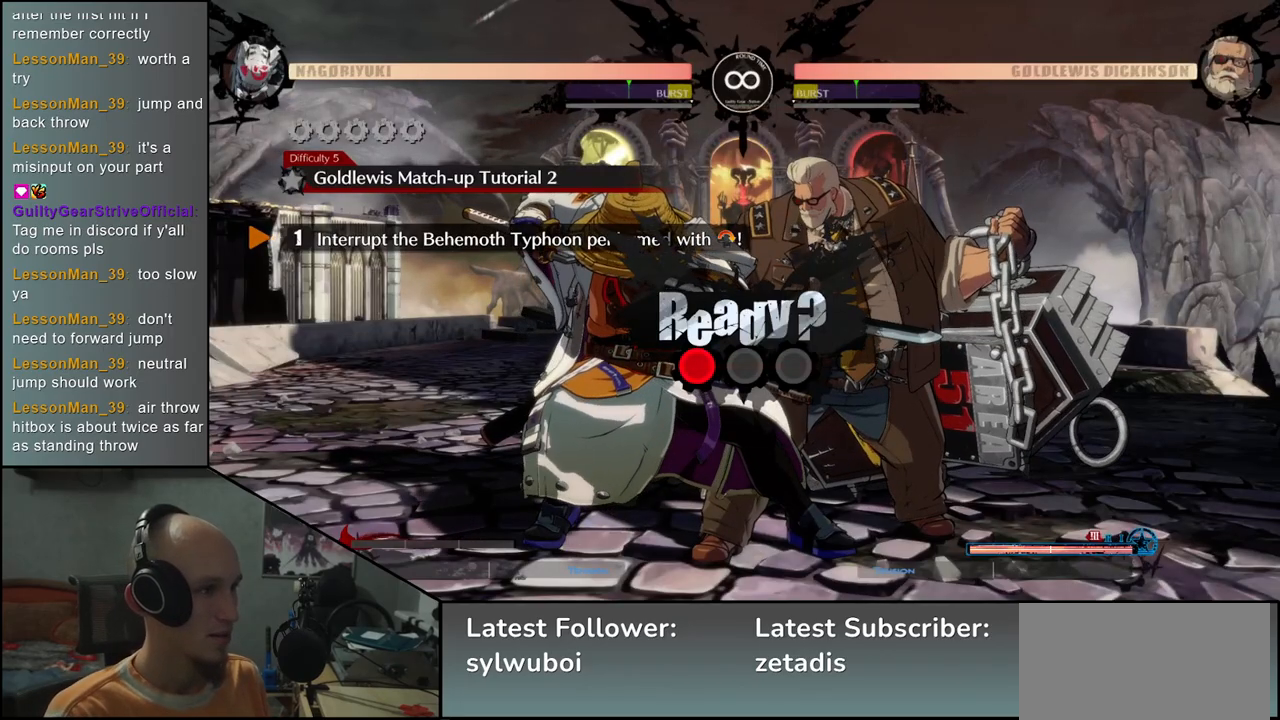
{"buttons": [], "left_stick": "down-left", "events": []}
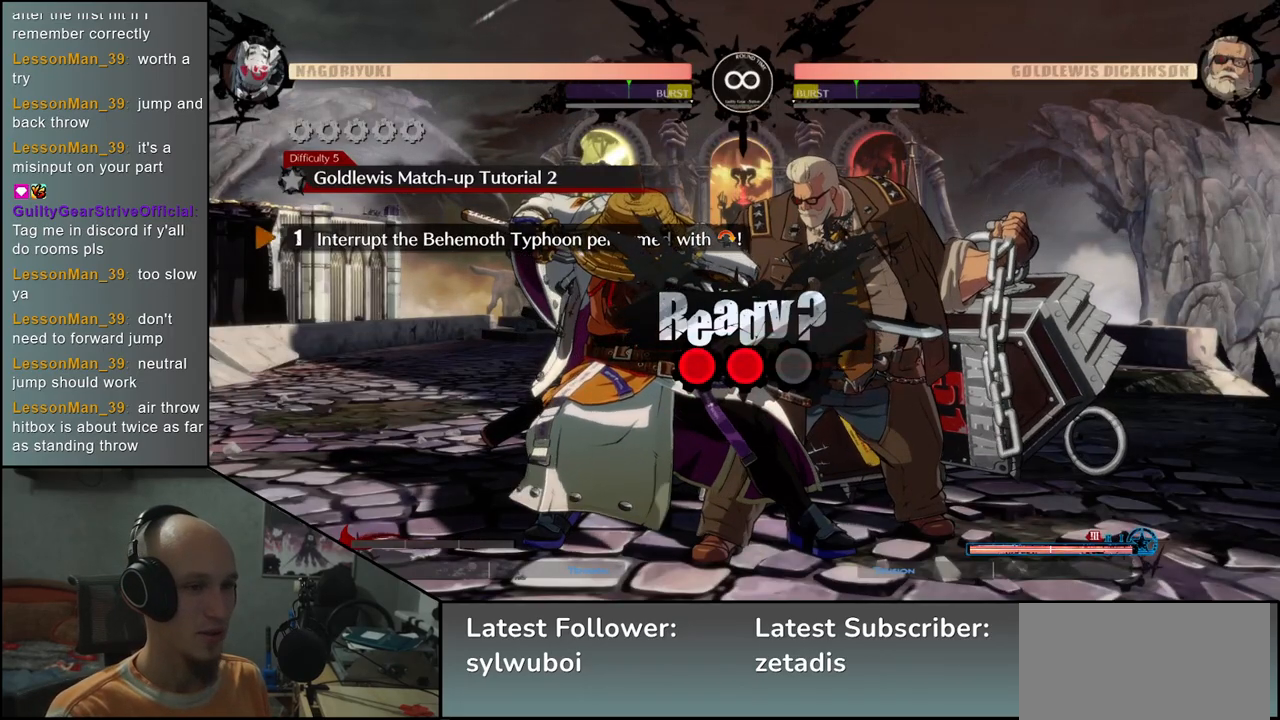
{"buttons": [], "left_stick": "down-left", "events": []}
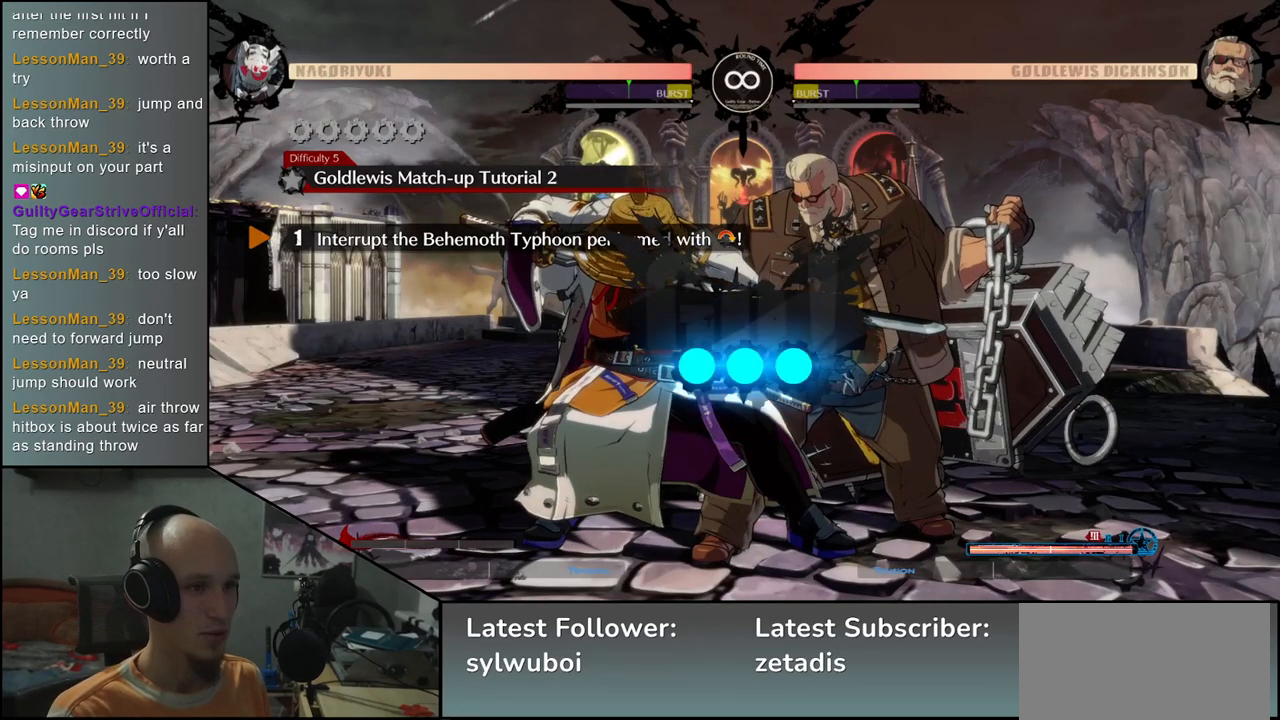
{"buttons": [], "left_stick": "down-left", "events": []}
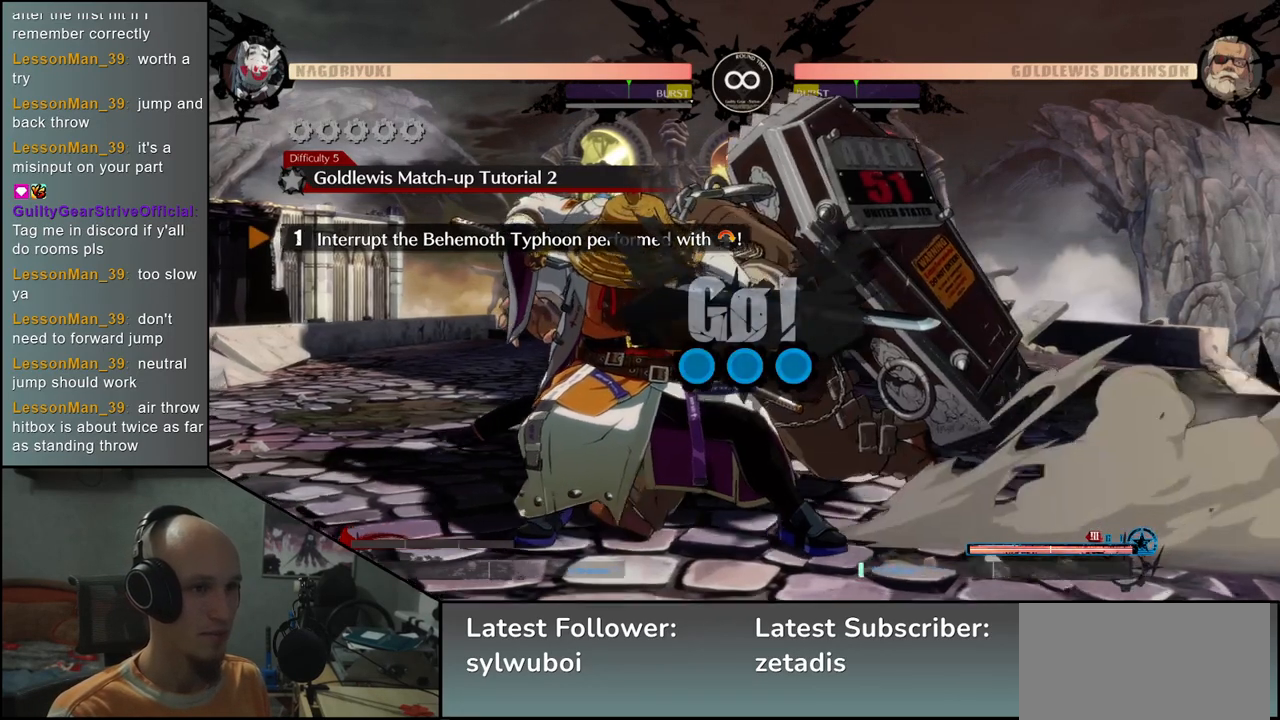
{"buttons": [], "left_stick": "down-left", "events": []}
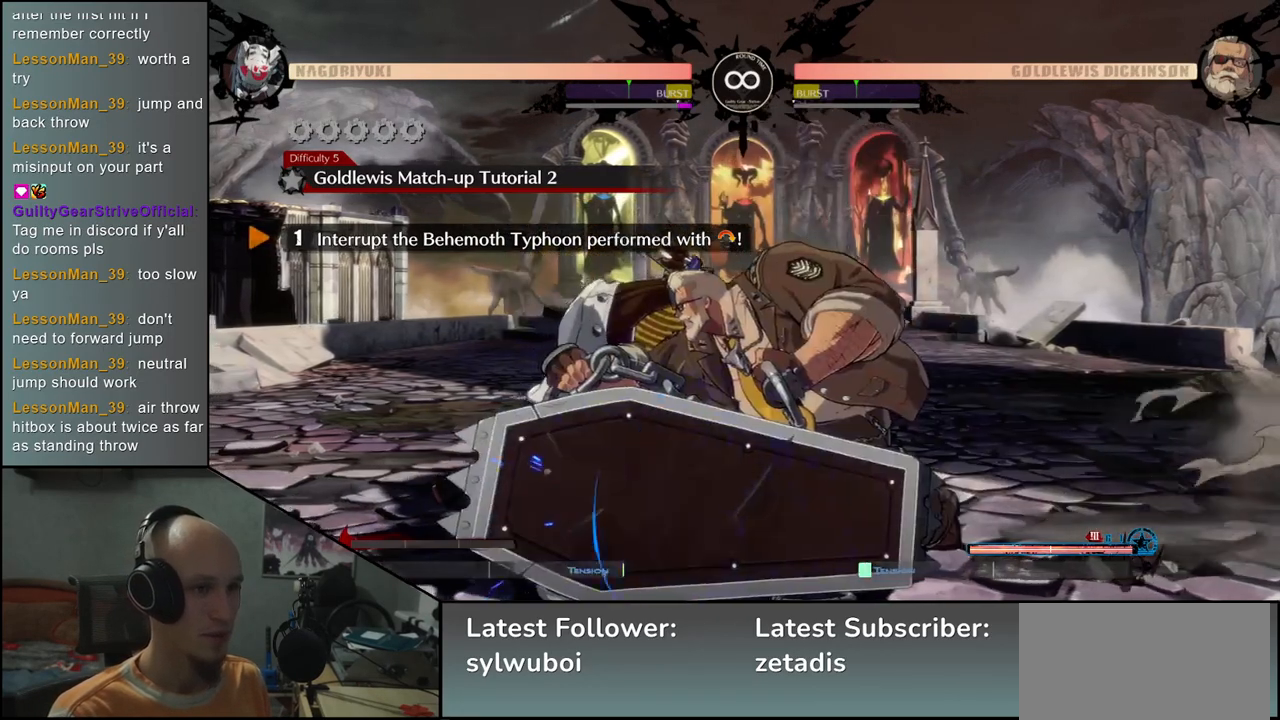
{"buttons": [], "left_stick": "center", "events": [[167, "left_stick", "center"], [217, "R1", "down"], [283, "R1", "up"], [400, "R1", "down"], [450, "R1", "up"]]}
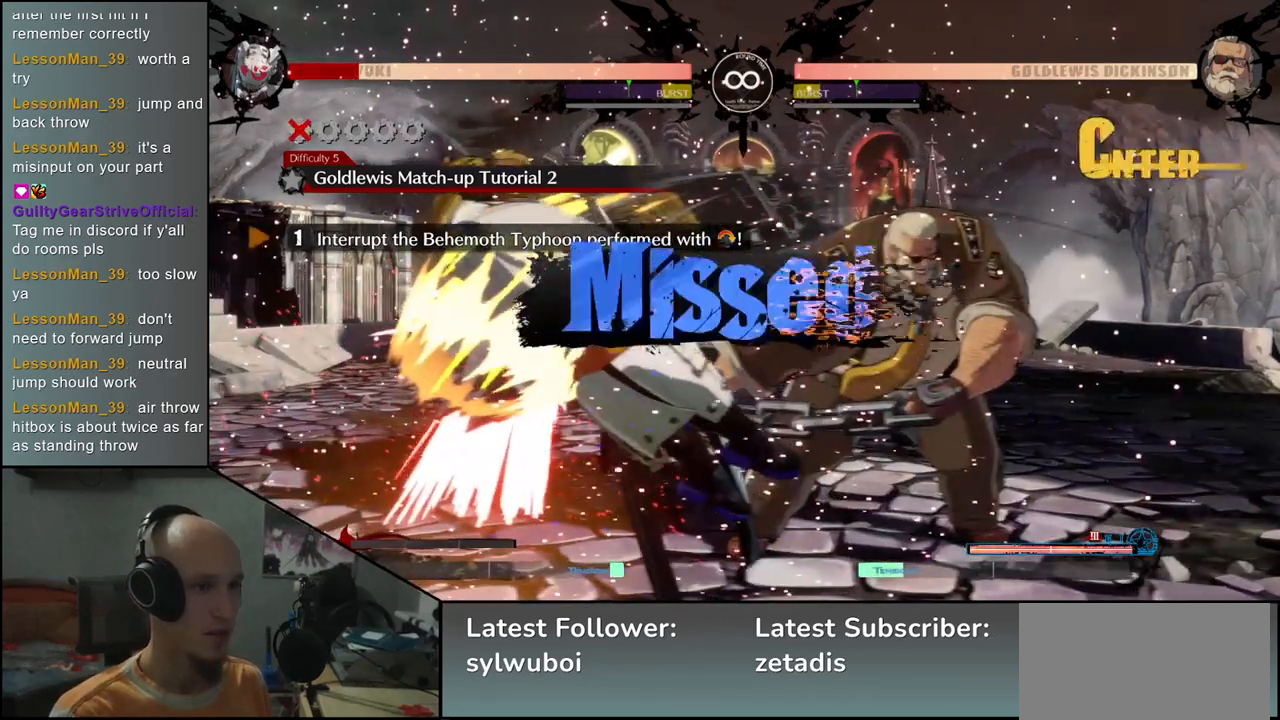
{"buttons": [], "left_stick": "left", "events": [[50, "R1", "down"], [117, "R1", "up"], [200, "left_stick", "left"]]}
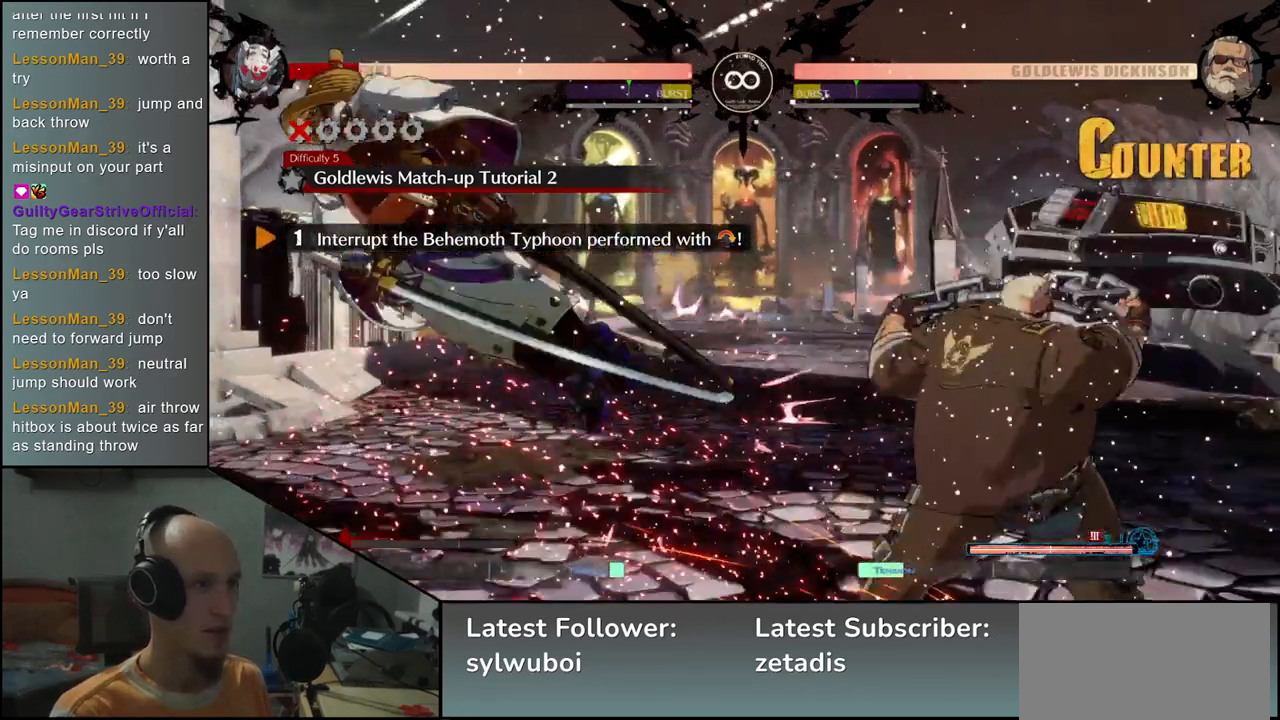
{"buttons": [], "left_stick": "down-left", "events": [[367, "R1", "down"], [467, "R1", "up"], [483, "left_stick", "down-left"]]}
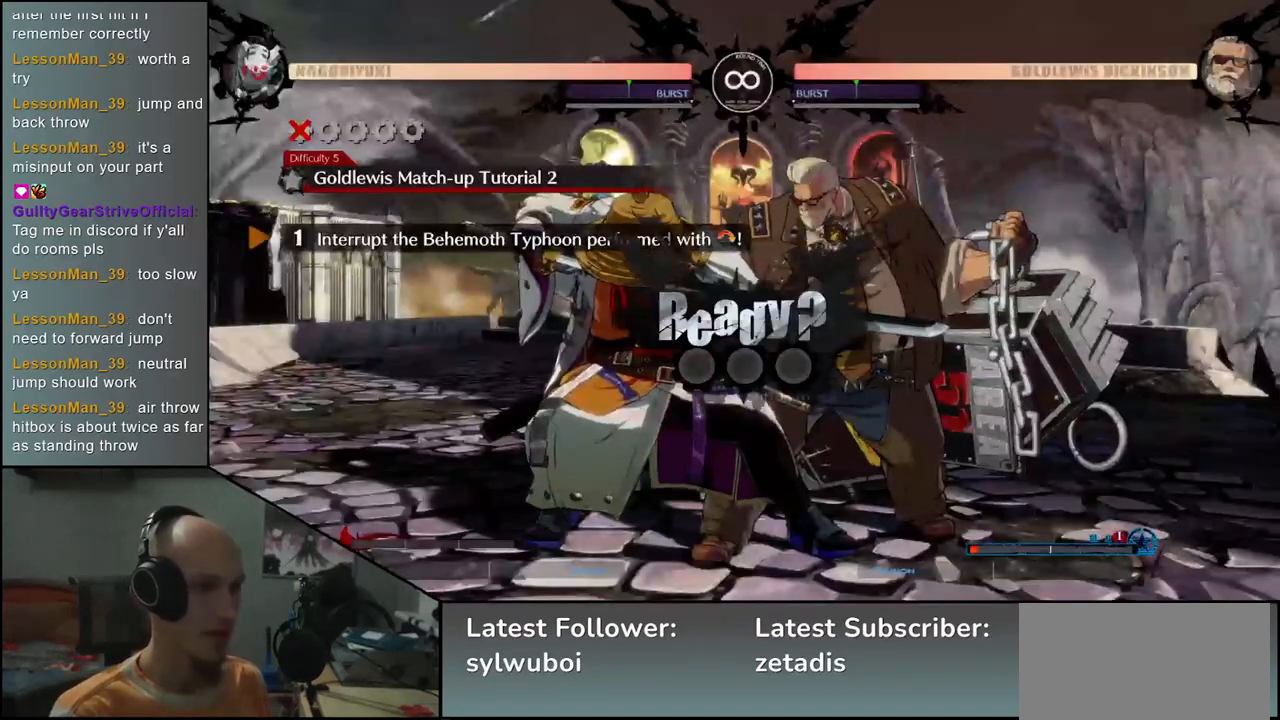
{"buttons": [], "left_stick": "down-left", "events": []}
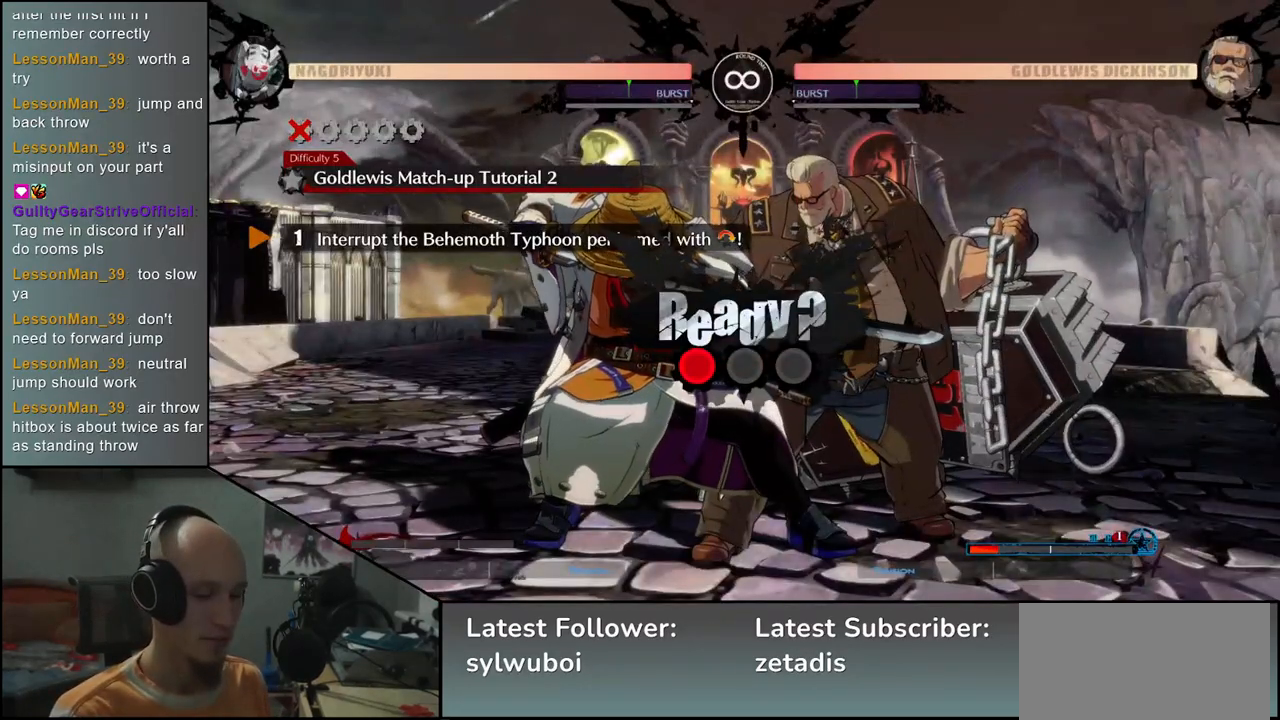
{"buttons": [], "left_stick": "down-left", "events": []}
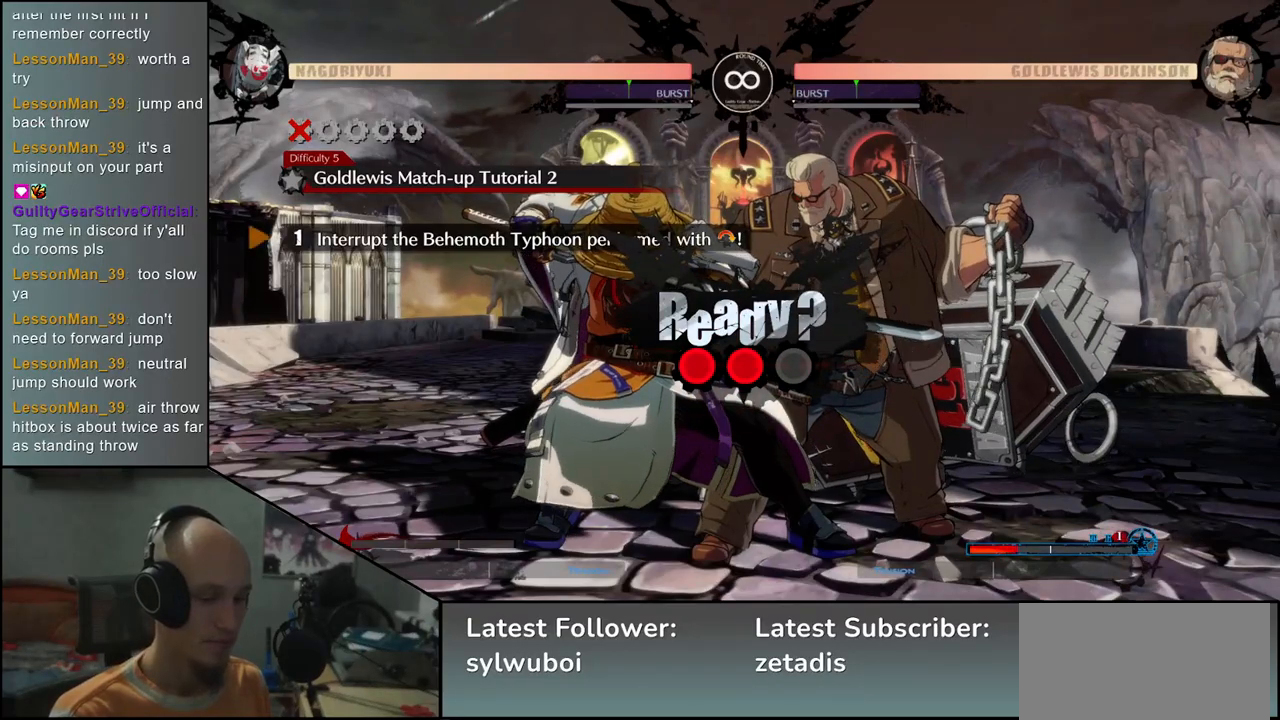
{"buttons": [], "left_stick": "down-left", "events": []}